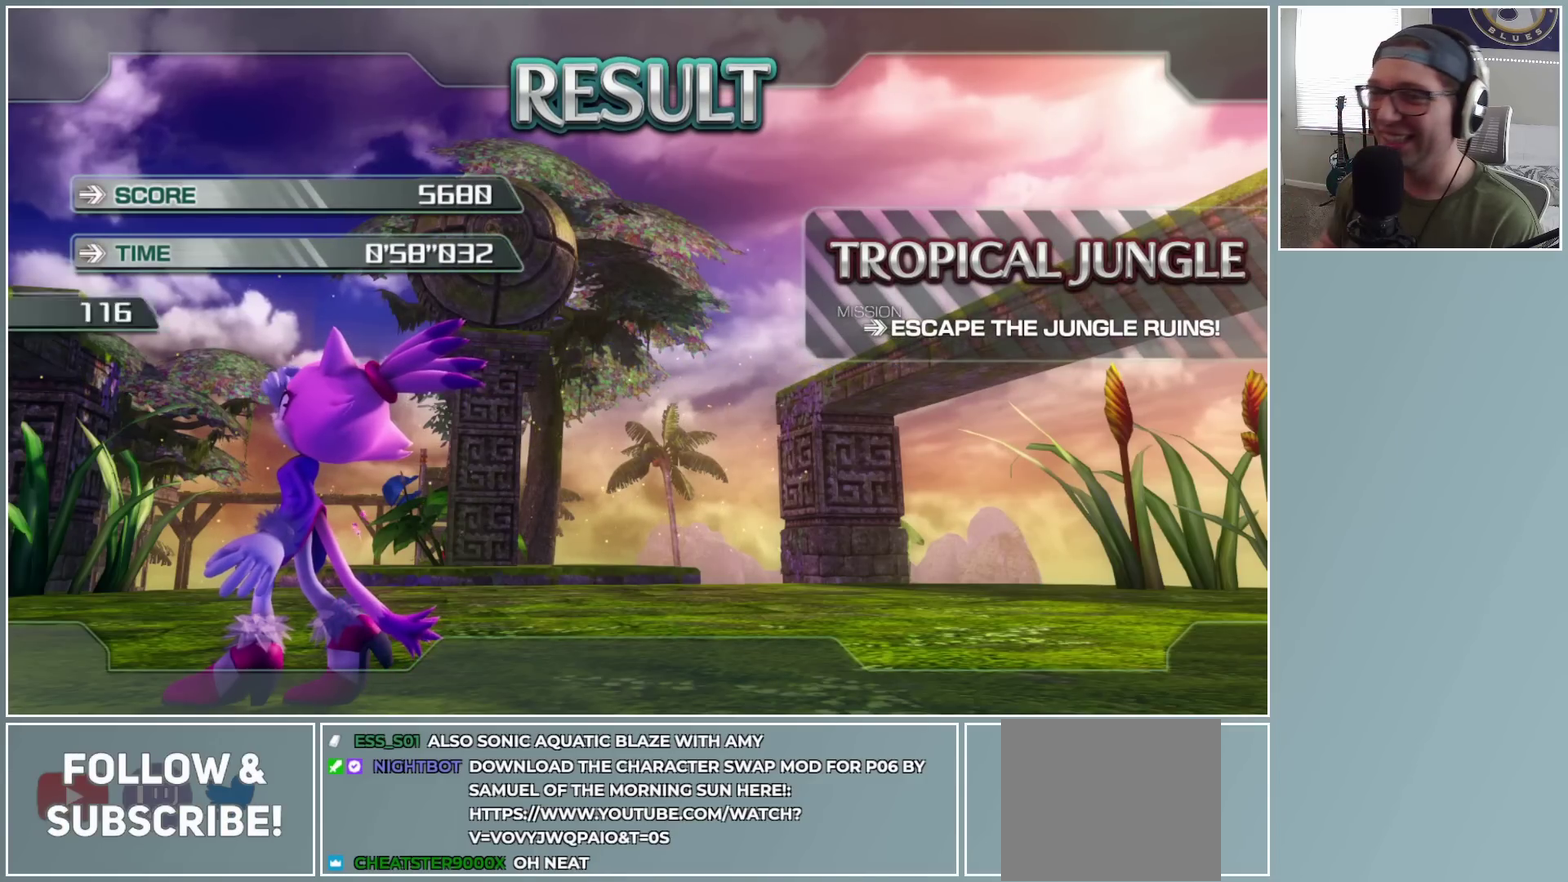
Gameplay with a controller (Xbox layout); each line is a JSON object with the inputs held at the frame after it. "button_events" lists button changes between this image and that frame as [ms after this image, input, new state], when the widget could be followed in between (sticks are given only as held states).
{"buttons": ["A"], "left_stick": "center", "right_stick": "center", "button_events": [[400, "A", "down"]]}
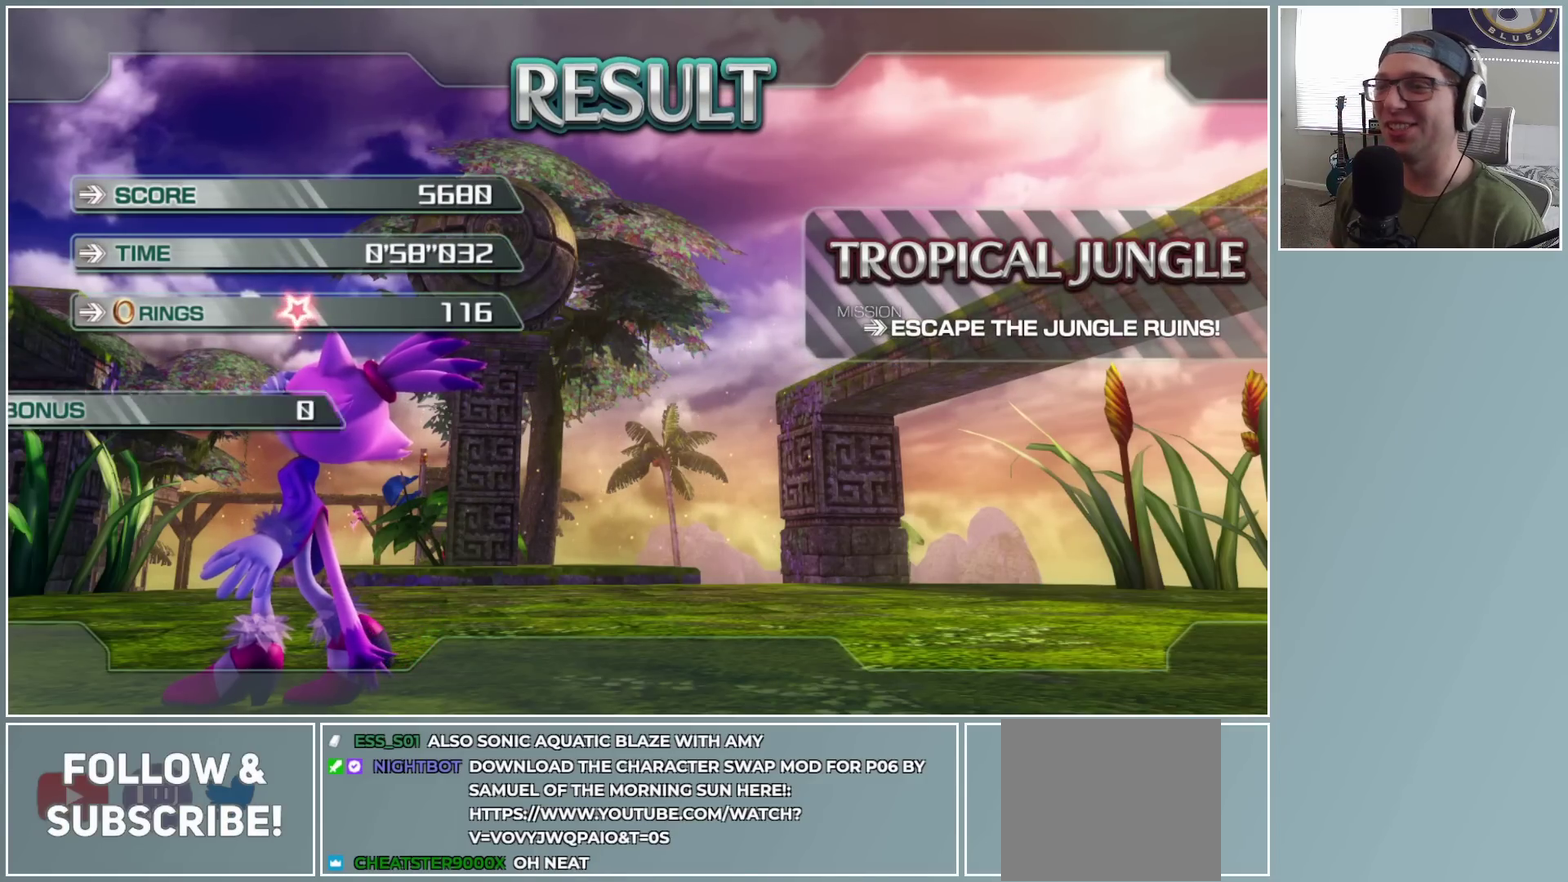
{"buttons": ["A"], "left_stick": "center", "right_stick": "center", "button_events": [[417, "A", "up"], [500, "A", "down"]]}
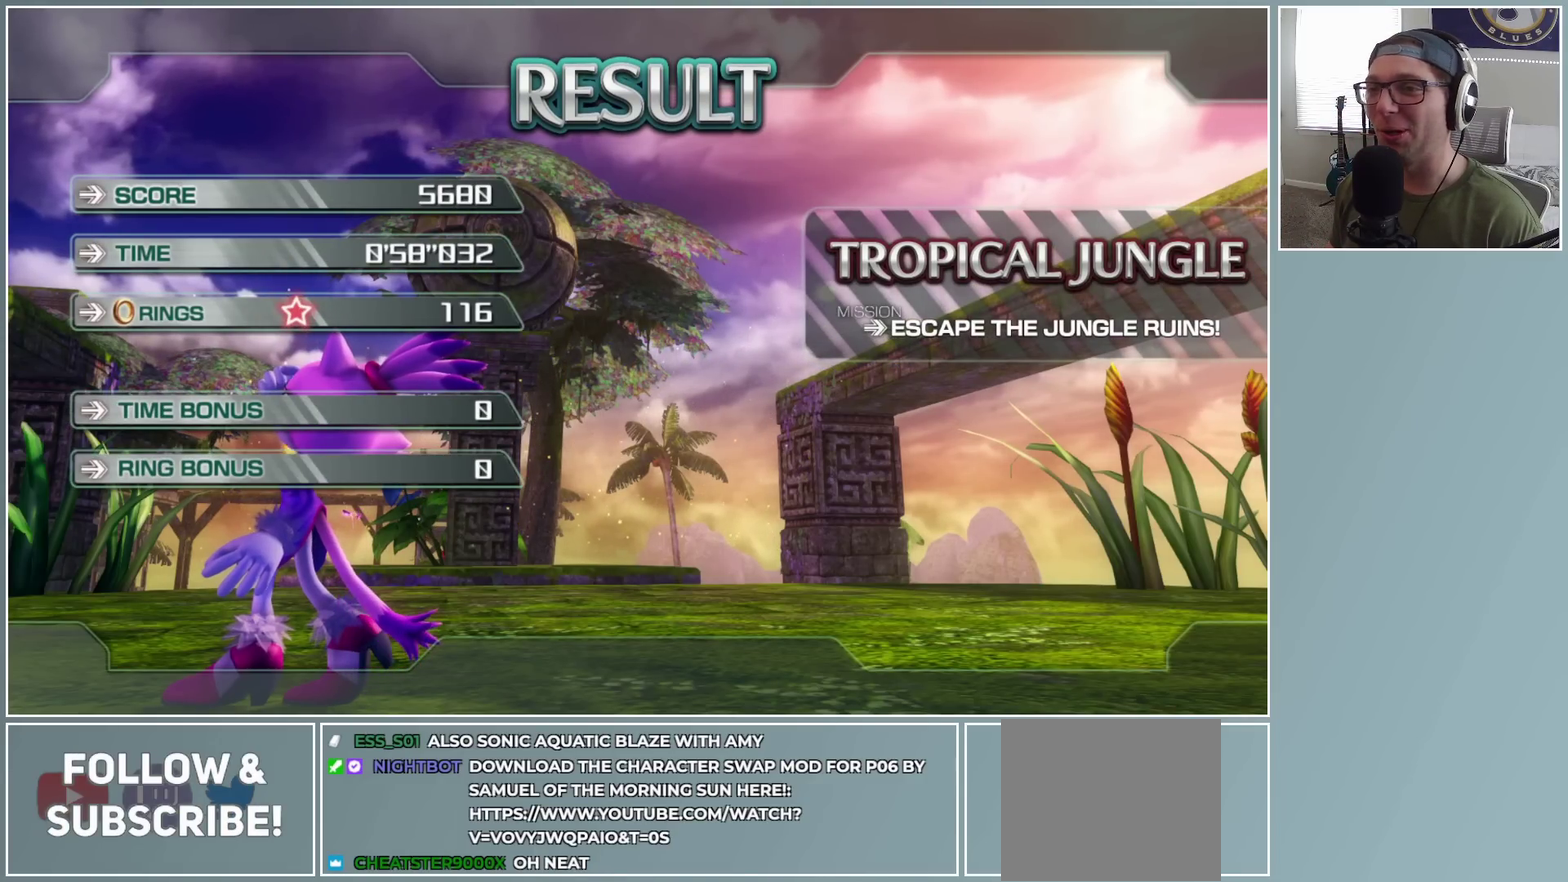
{"buttons": [], "left_stick": "center", "right_stick": "center", "button_events": [[117, "A", "up"], [200, "A", "down"], [483, "A", "up"]]}
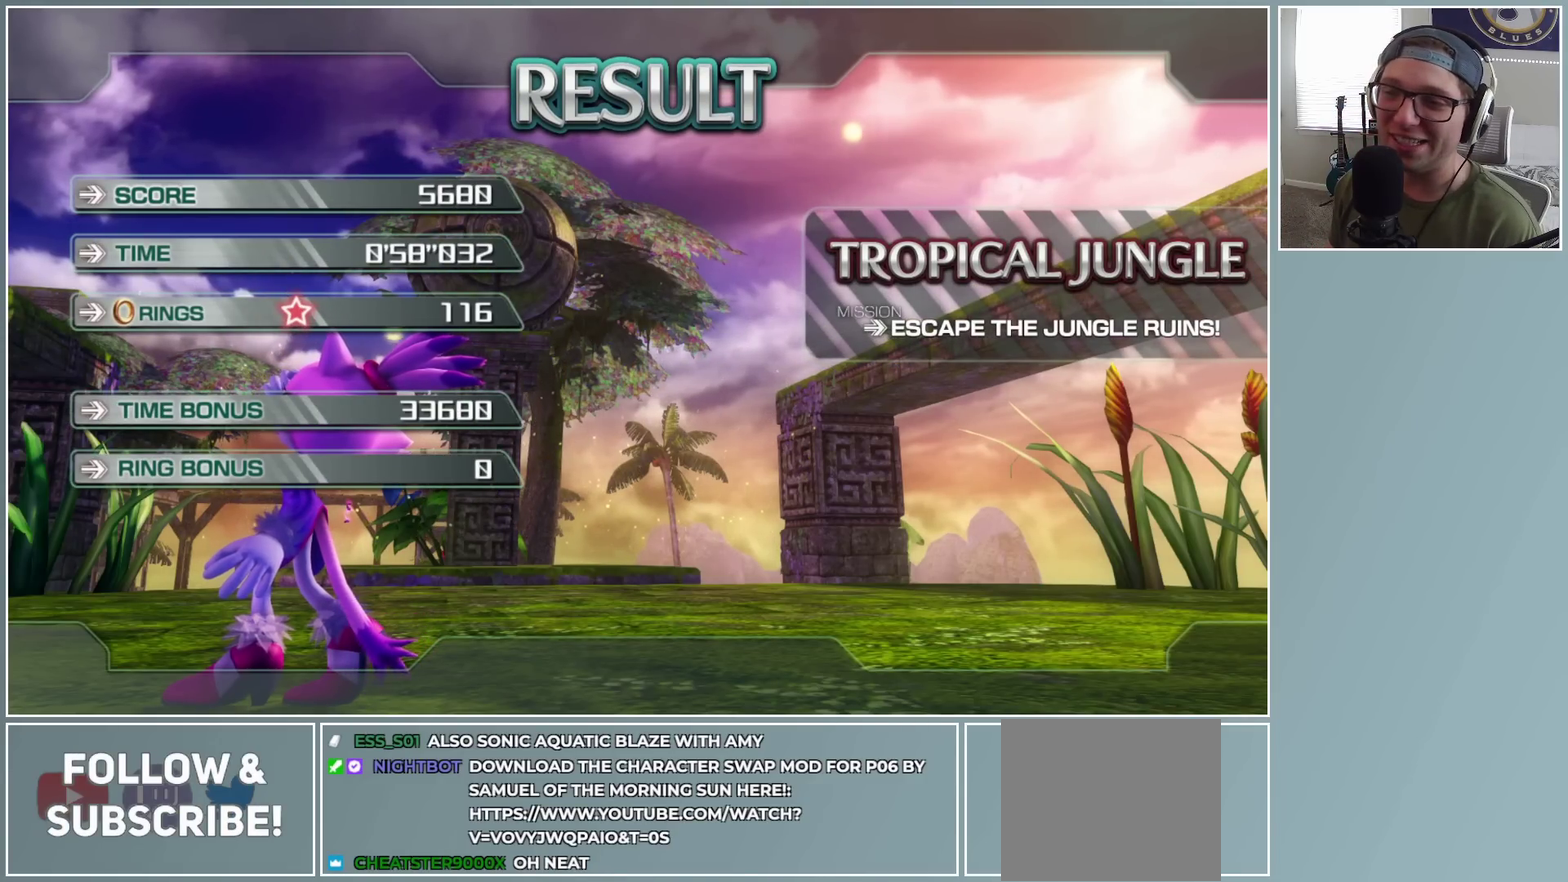
{"buttons": ["A"], "left_stick": "center", "right_stick": "center", "button_events": [[67, "A", "down"], [350, "A", "up"], [417, "A", "down"]]}
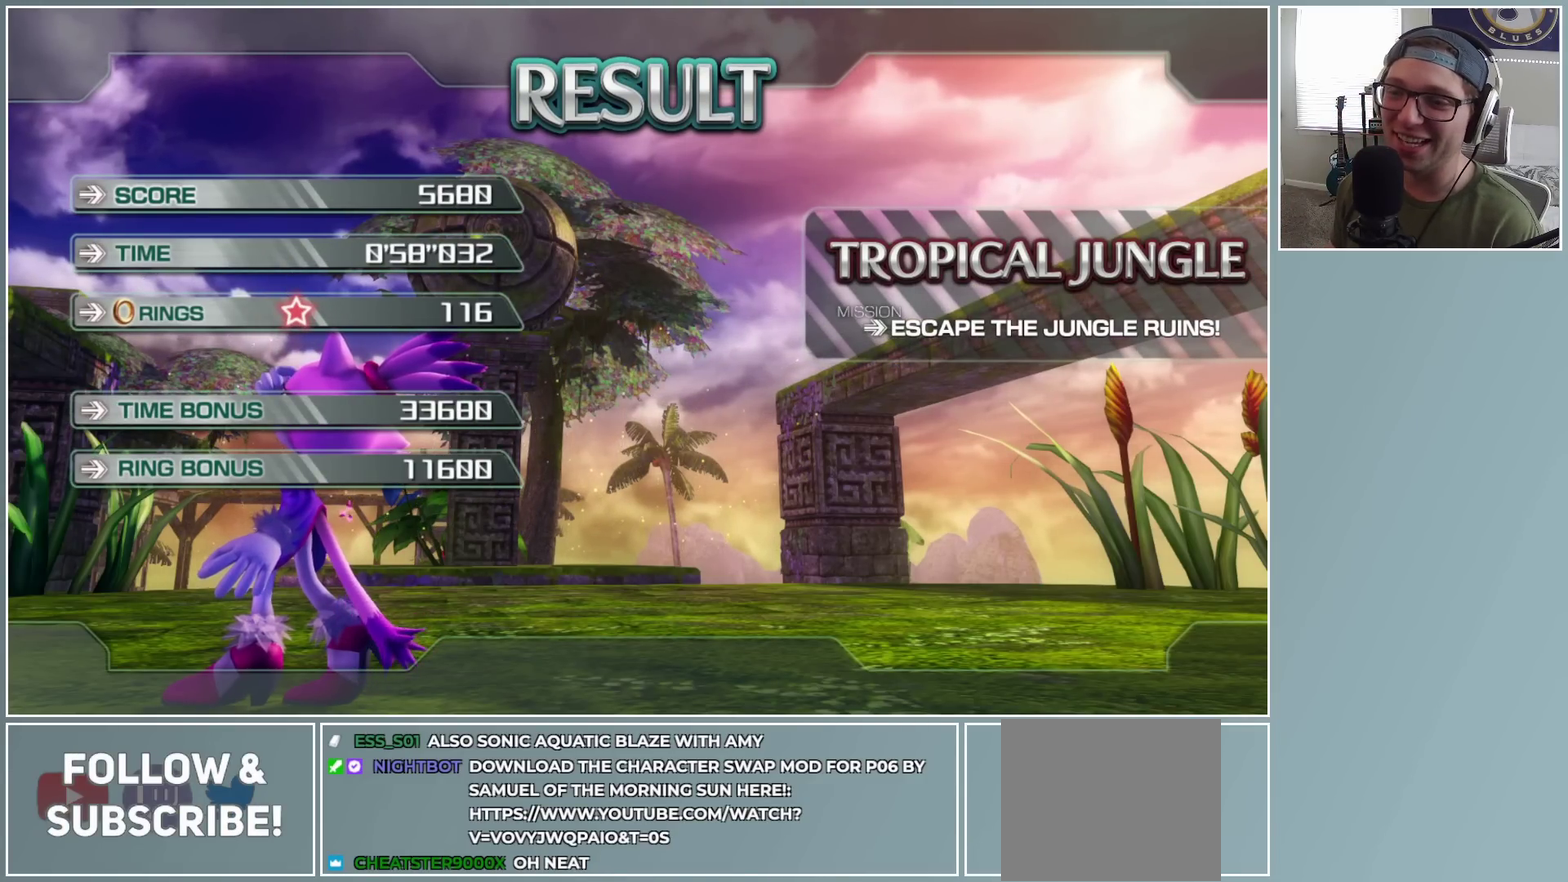
{"buttons": [], "left_stick": "center", "right_stick": "center", "button_events": [[67, "A", "up"], [150, "A", "down"], [233, "A", "up"], [317, "A", "down"], [433, "A", "up"]]}
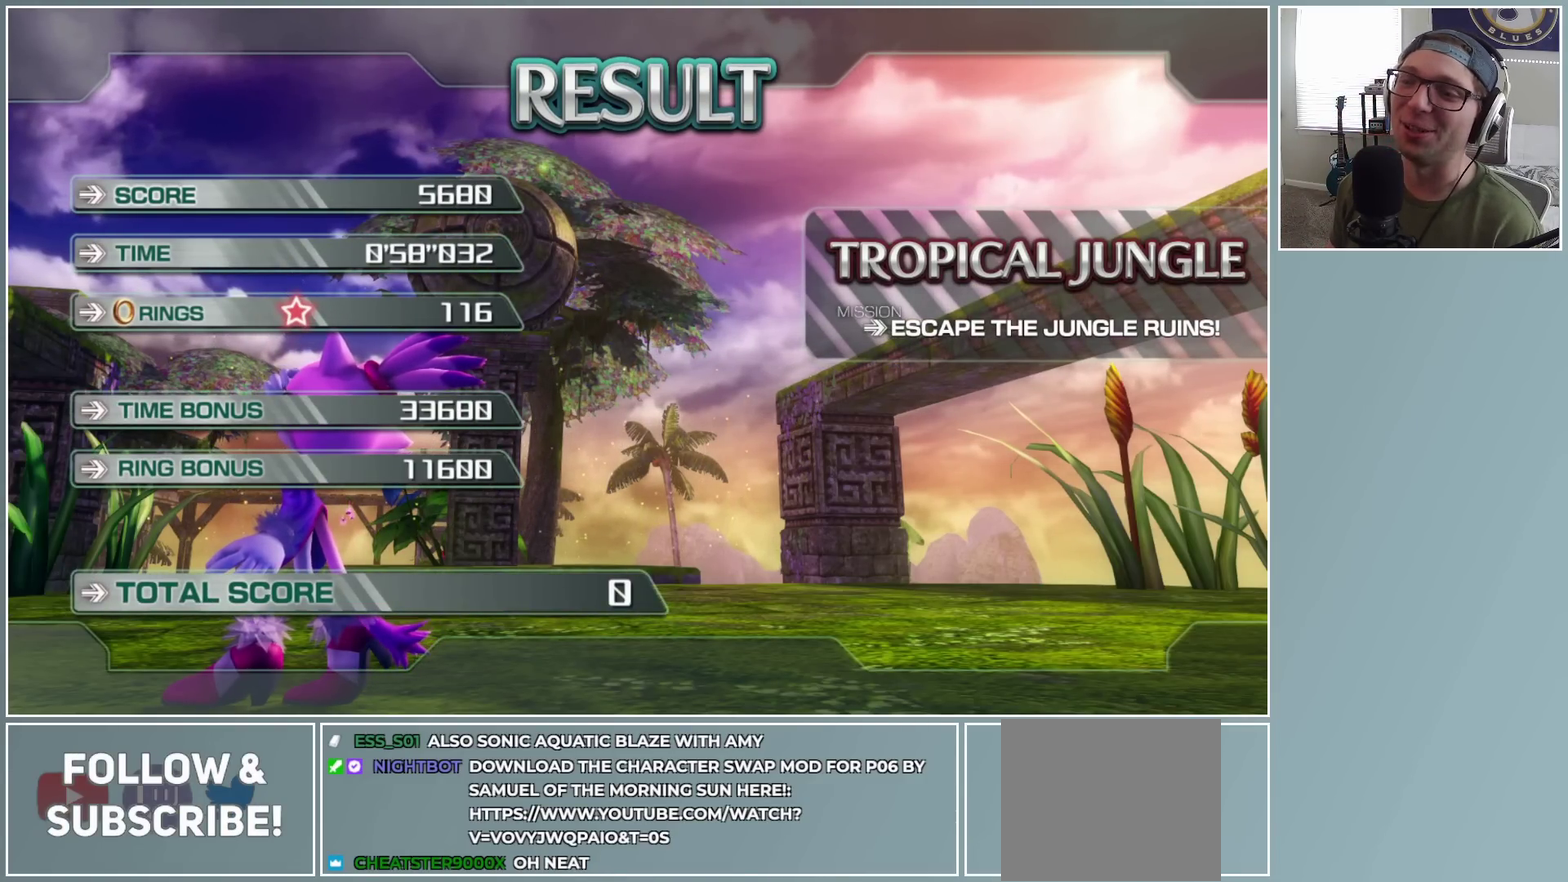
{"buttons": [], "left_stick": "center", "right_stick": "center", "button_events": [[17, "A", "down"], [133, "A", "up"], [217, "A", "down"], [333, "A", "up"], [383, "A", "down"], [500, "A", "up"]]}
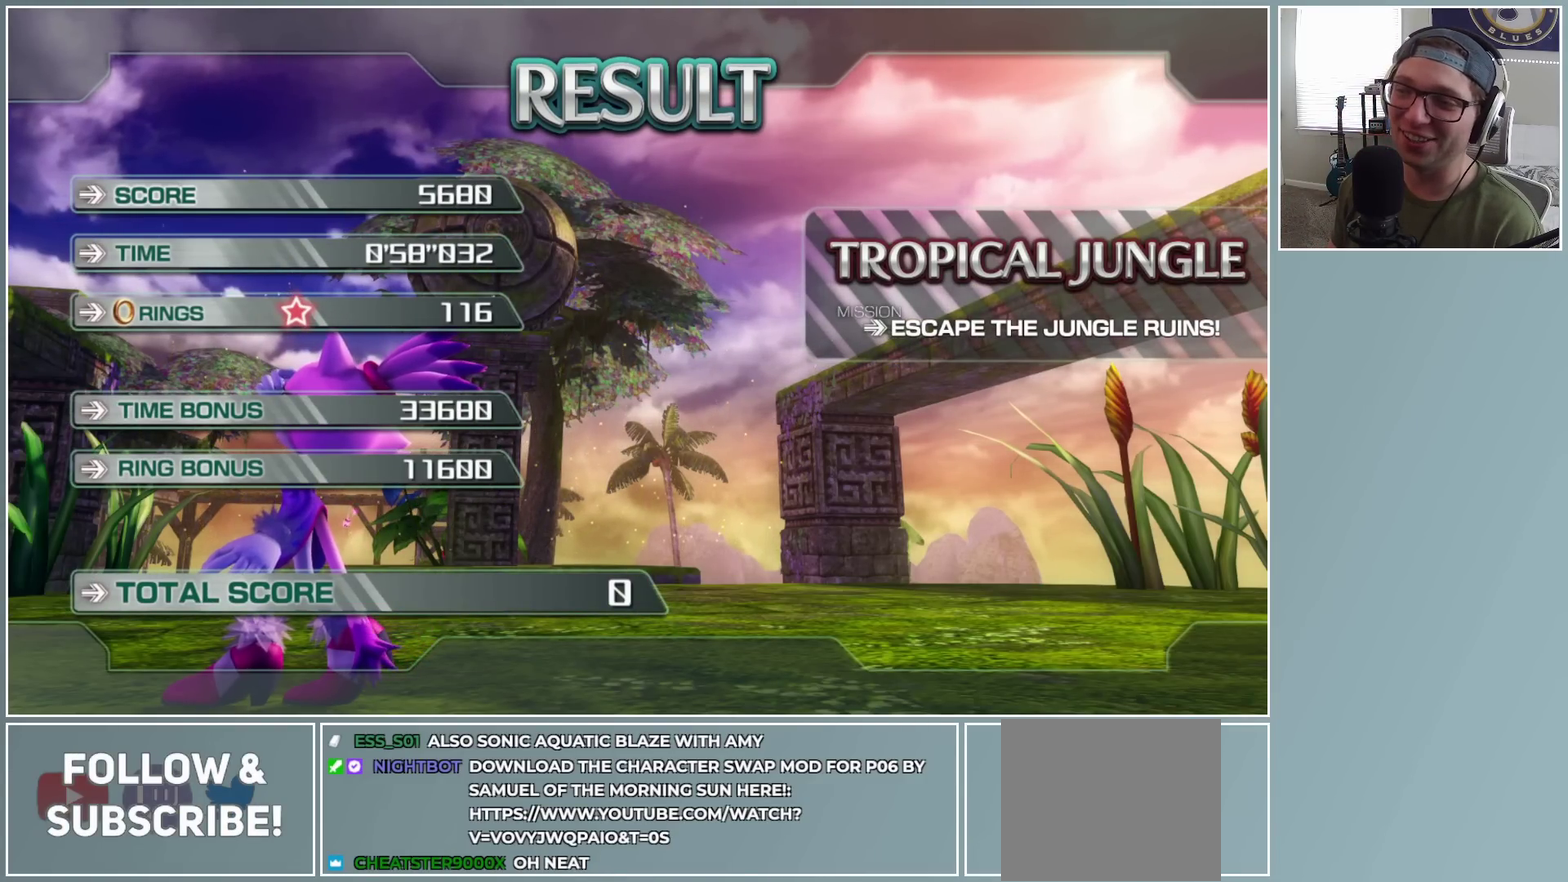
{"buttons": ["A"], "left_stick": "center", "right_stick": "center", "button_events": [[83, "A", "down"], [200, "A", "up"], [283, "A", "down"], [400, "A", "up"], [450, "A", "down"]]}
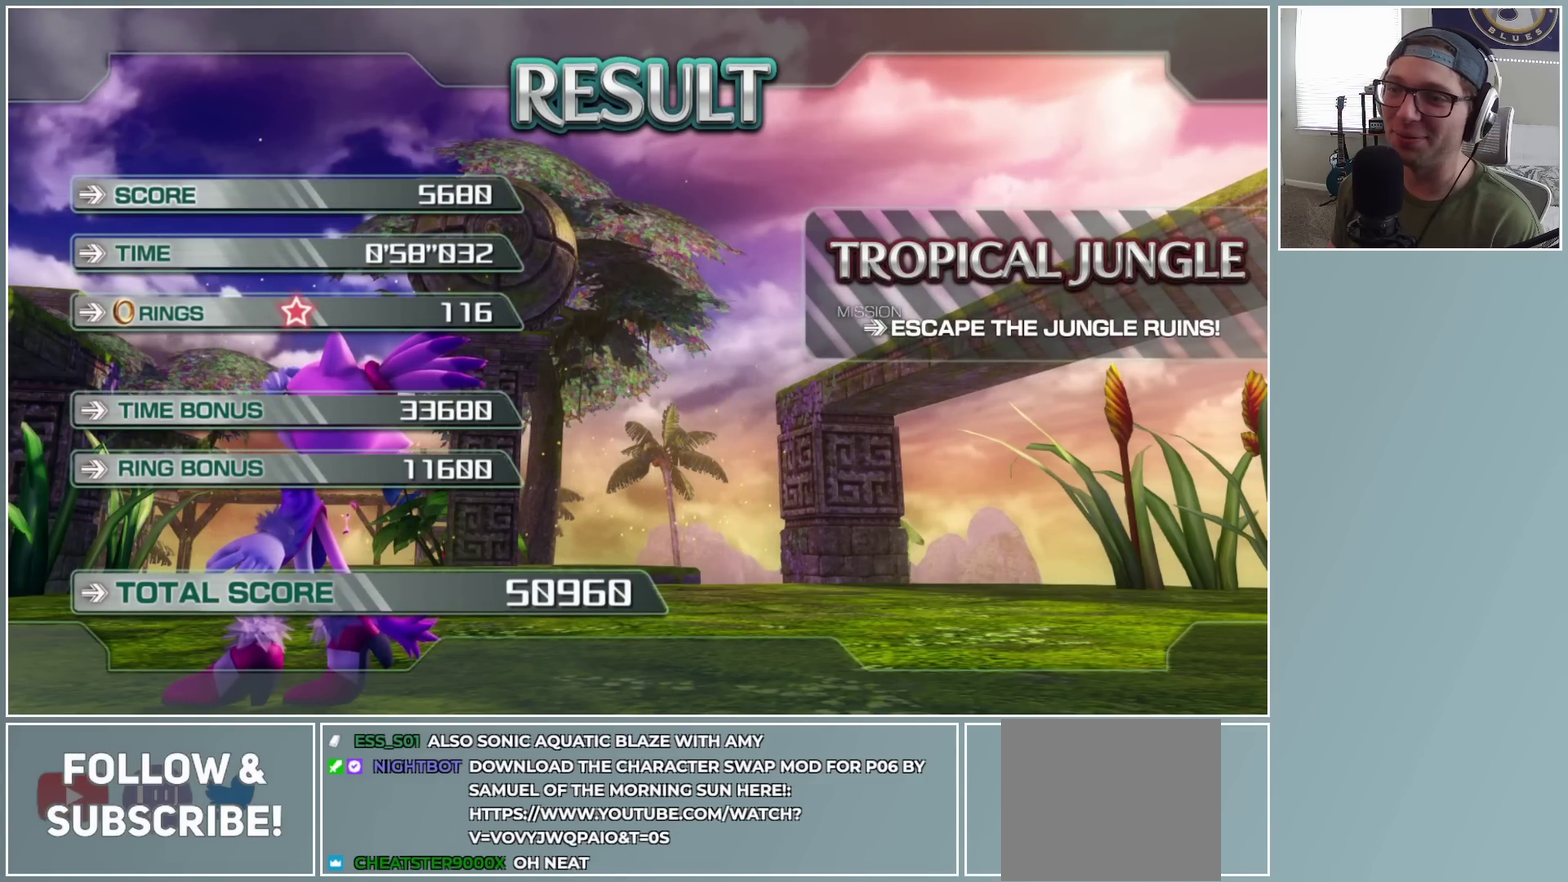
{"buttons": [], "left_stick": "center", "right_stick": "center", "button_events": [[67, "A", "up"], [150, "A", "down"], [267, "A", "up"], [350, "A", "down"], [467, "A", "up"]]}
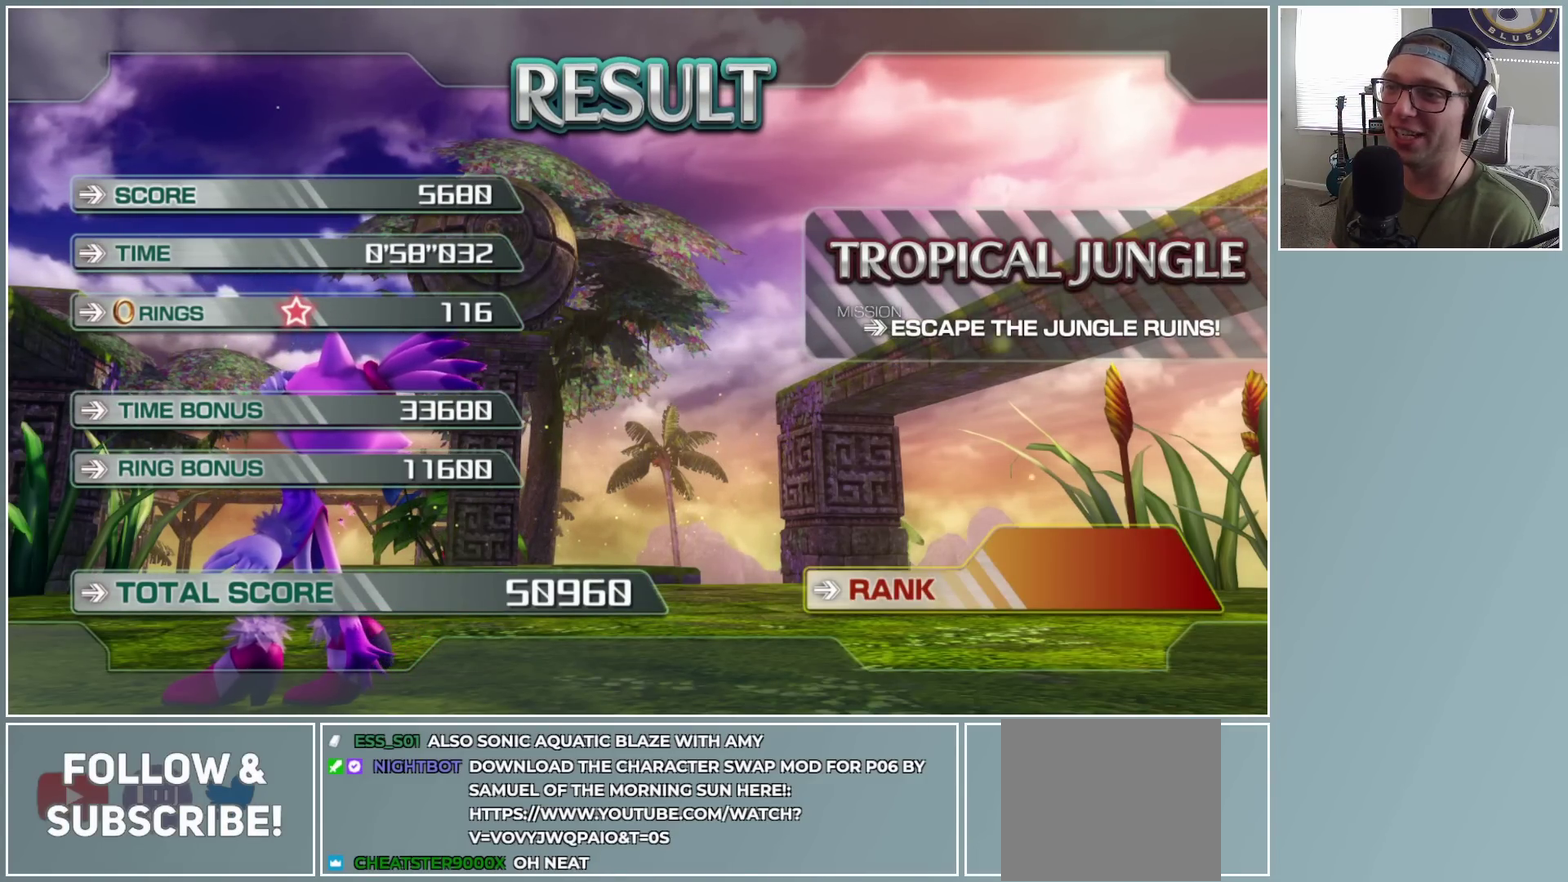
{"buttons": ["A"], "left_stick": "center", "right_stick": "center", "button_events": [[50, "A", "down"], [167, "A", "up"], [250, "A", "down"], [367, "A", "up"], [450, "A", "down"]]}